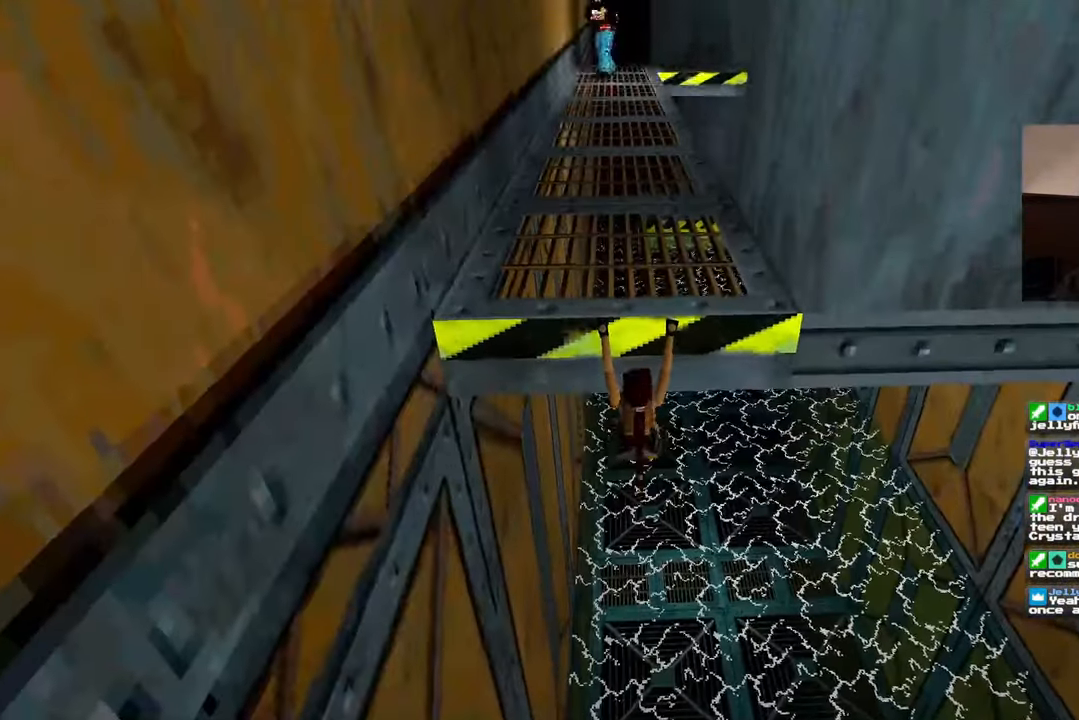
Gameplay with a controller (PlayStation layout); each line is a JSON object with the inputs held at the frame after it (dt_ms = milliseconds from this image to that frame). "events" lists button and stick changes between this image and that frame as [ms after this image, input, new state], when the widget could be followed in between. Not read: L2 L3 R2 R3.
{"dt_ms": 500, "buttons": [], "left_stick": "up-right", "right_stick": "center", "events": [[67, "right_stick", "up"], [200, "right_stick", "center"], [233, "left_stick", "up"], [383, "left_stick", "up-right"]]}
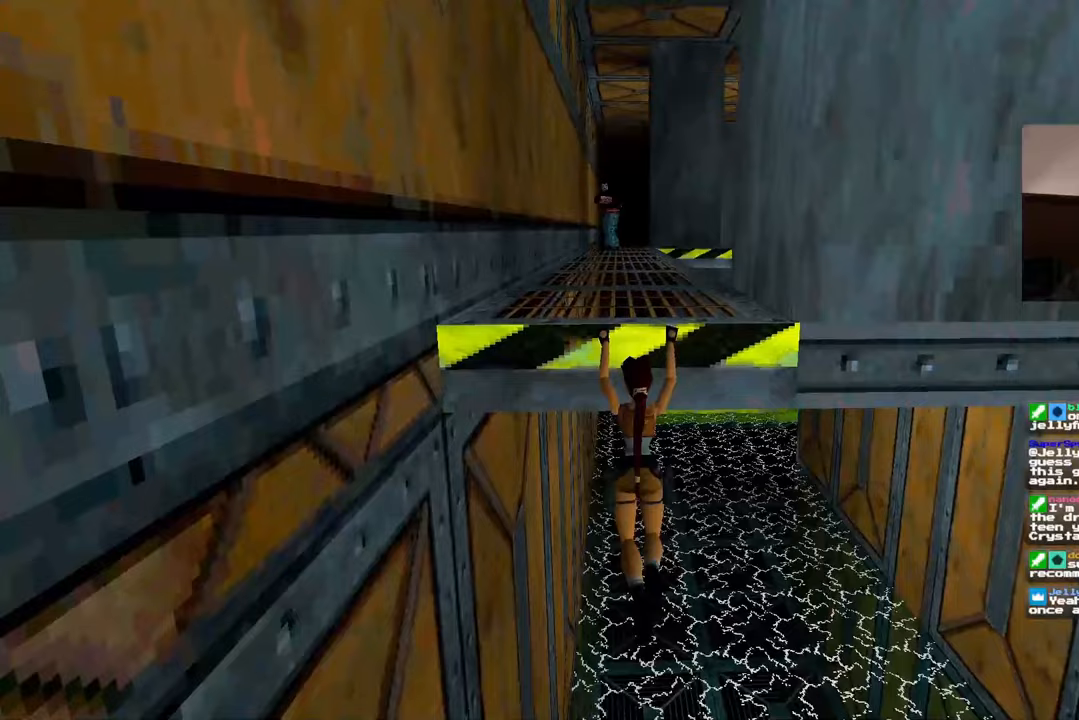
{"dt_ms": 500, "buttons": [], "left_stick": "up", "right_stick": "center", "events": [[100, "left_stick", "up"]]}
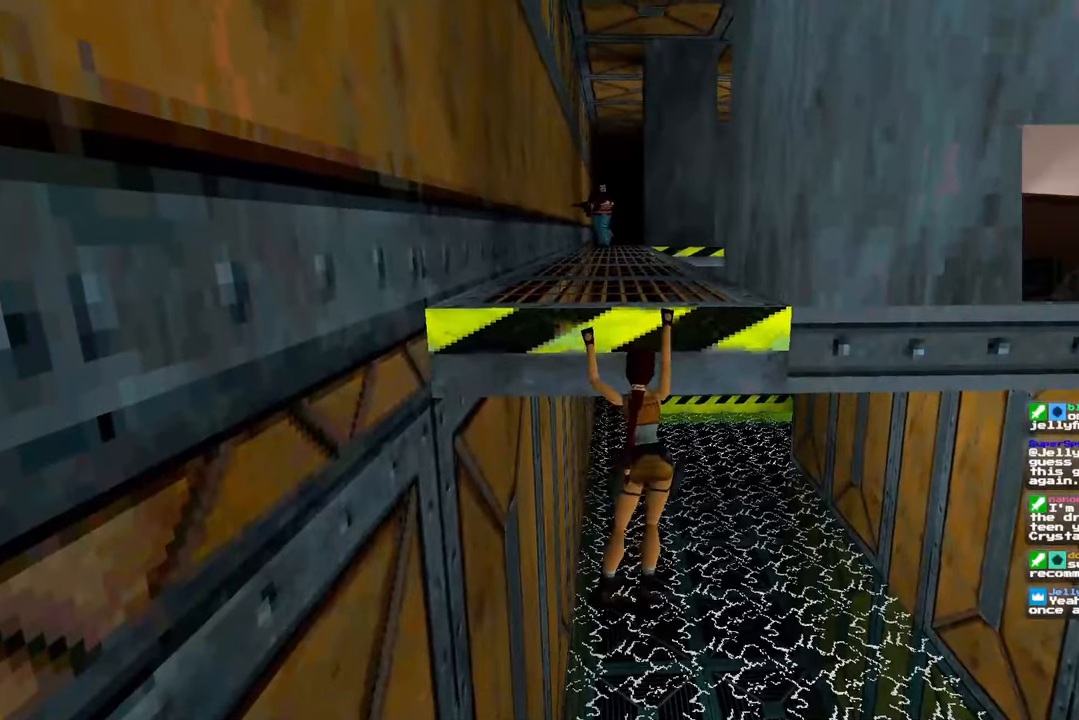
{"dt_ms": 500, "buttons": [], "left_stick": "right", "right_stick": "center", "events": [[467, "left_stick", "right"]]}
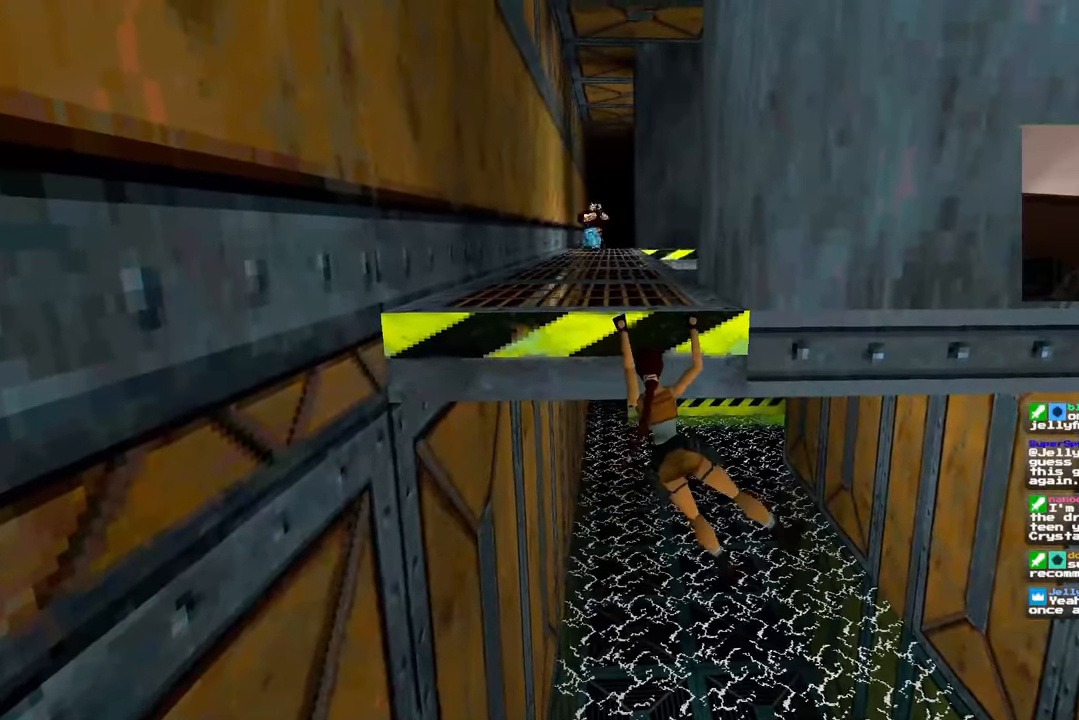
{"dt_ms": 500, "buttons": [], "left_stick": "up", "right_stick": "center", "events": [[150, "left_stick", "center"], [417, "left_stick", "up"]]}
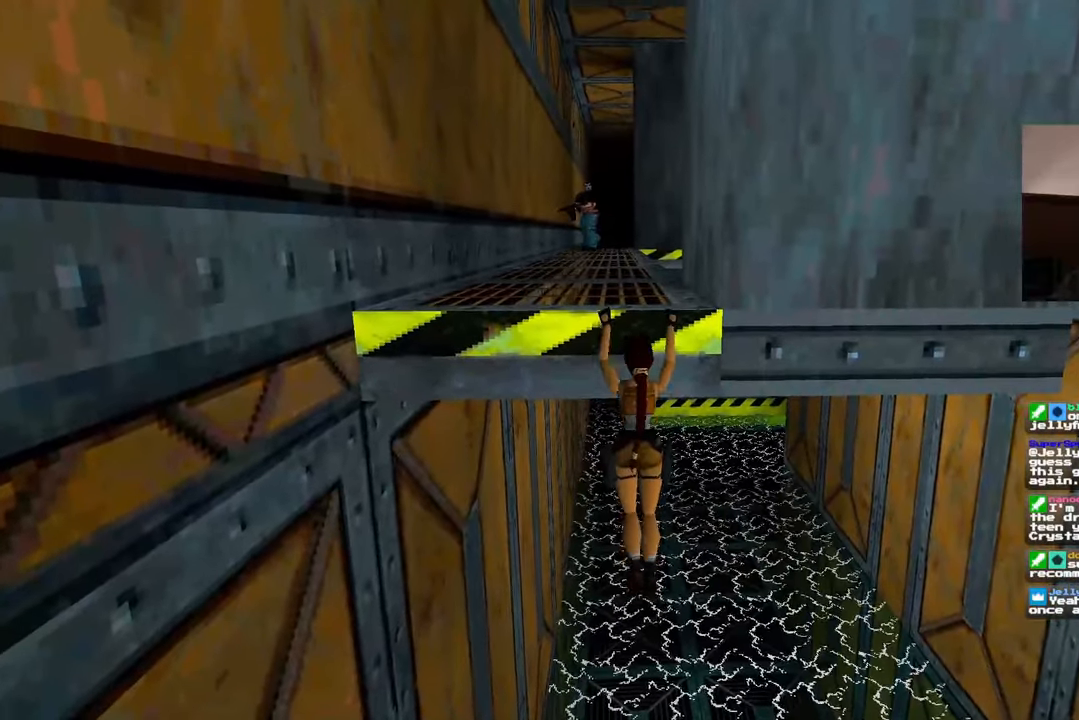
{"dt_ms": 500, "buttons": [], "left_stick": "center", "right_stick": "center", "events": [[150, "left_stick", "center"]]}
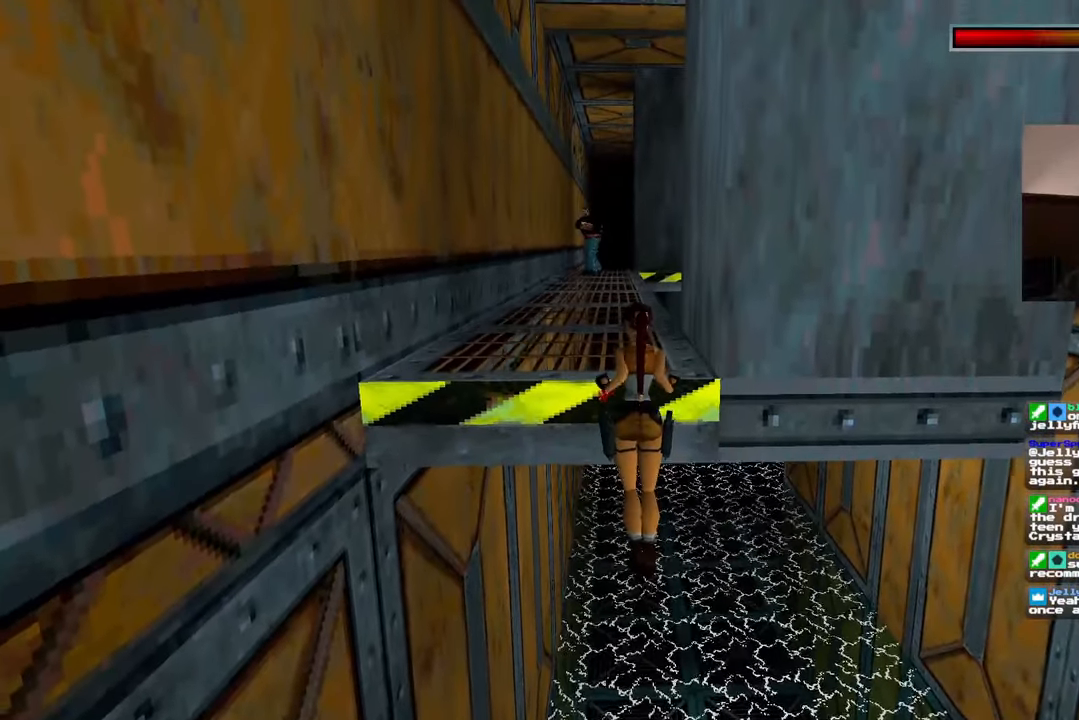
{"dt_ms": 500, "buttons": [], "left_stick": "center", "right_stick": "center", "events": []}
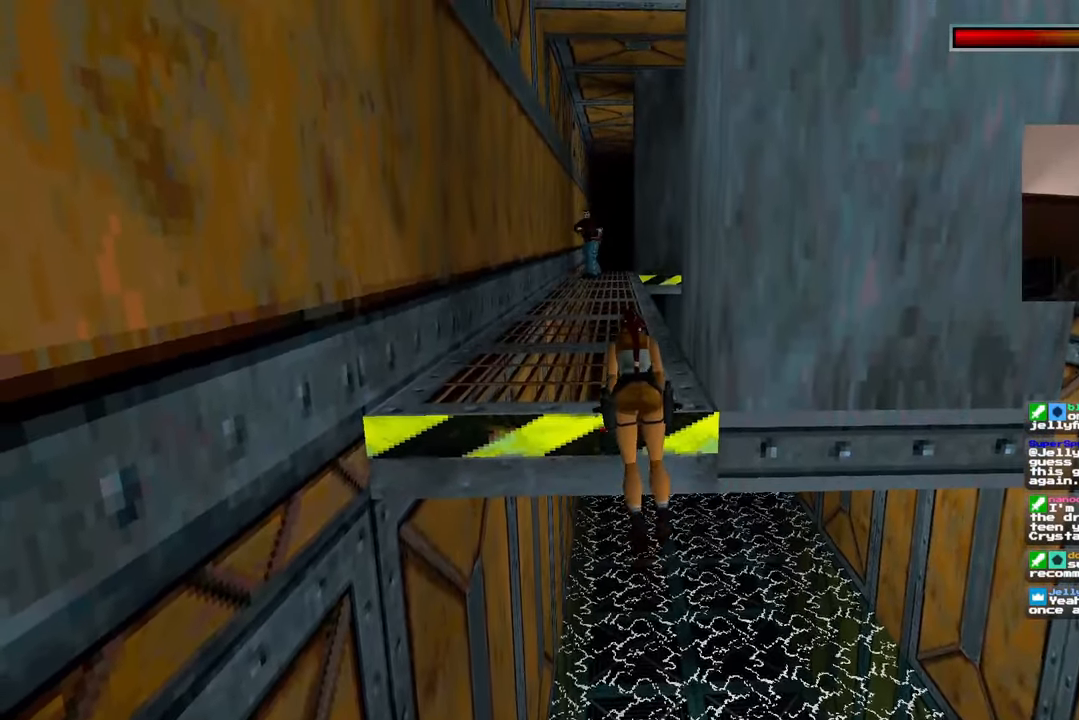
{"dt_ms": 500, "buttons": [], "left_stick": "center", "right_stick": "center", "events": []}
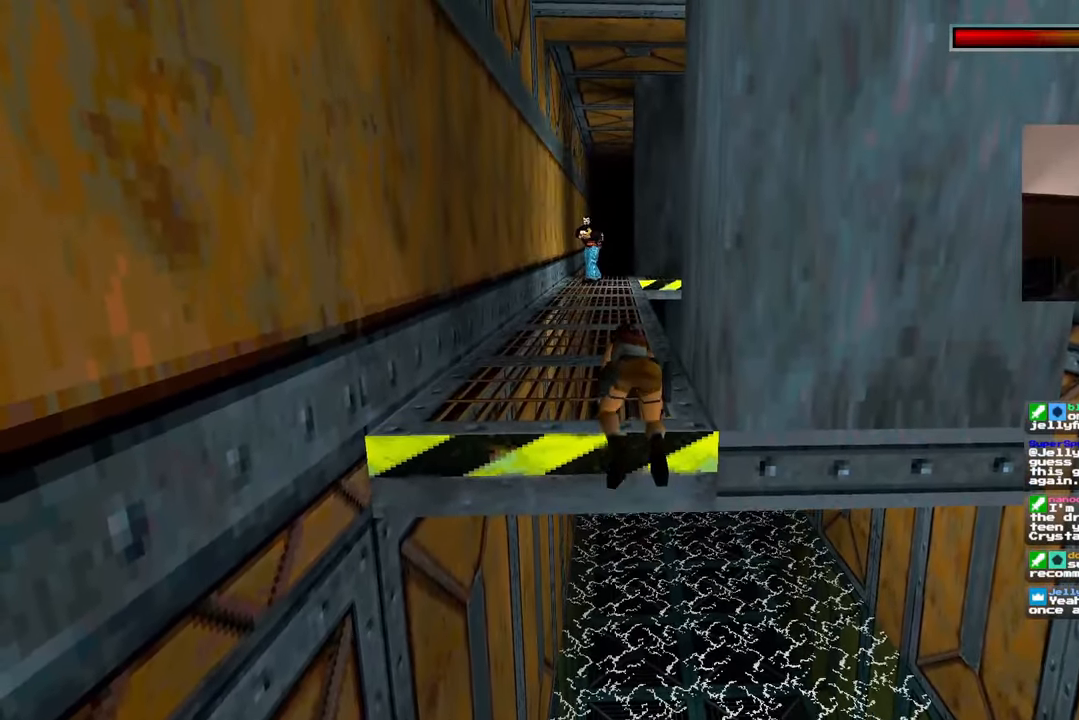
{"dt_ms": 500, "buttons": [], "left_stick": "center", "right_stick": "center", "events": []}
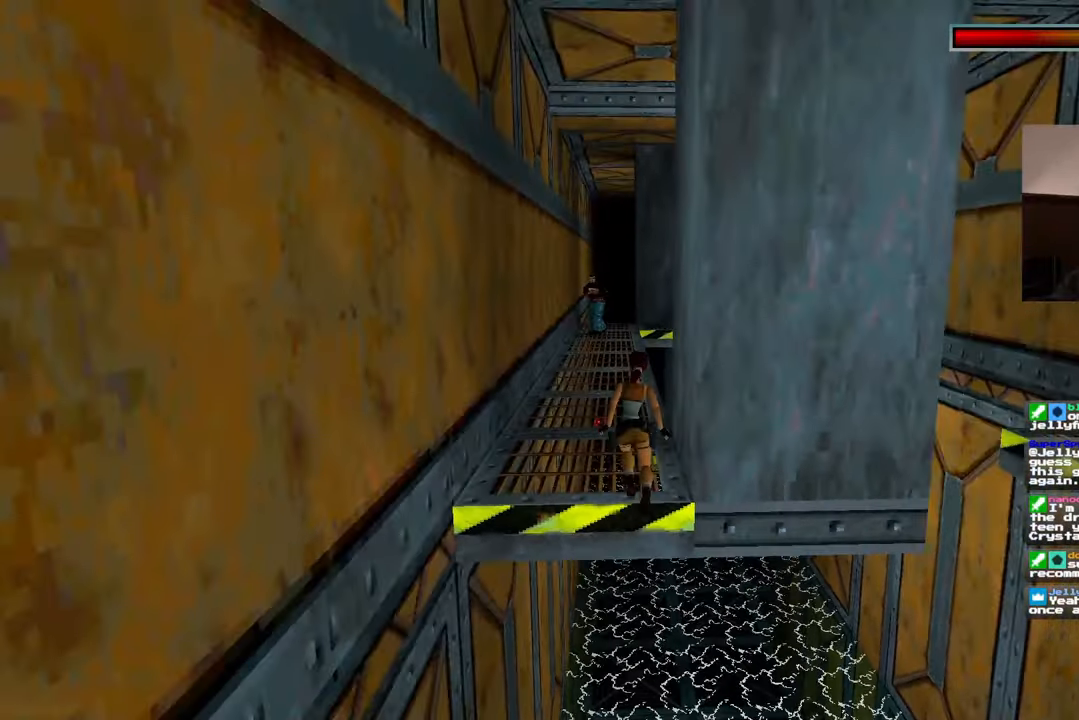
{"dt_ms": 500, "buttons": [], "left_stick": "up", "right_stick": "center", "events": [[200, "left_stick", "up"]]}
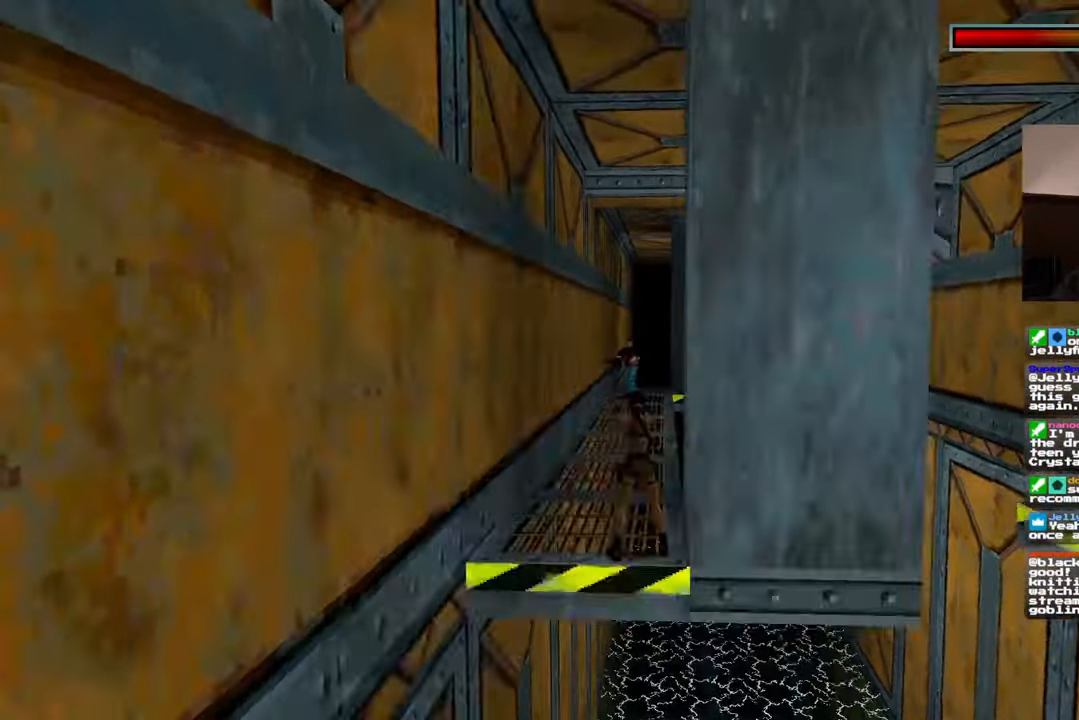
{"dt_ms": 500, "buttons": [], "left_stick": "up", "right_stick": "center", "events": []}
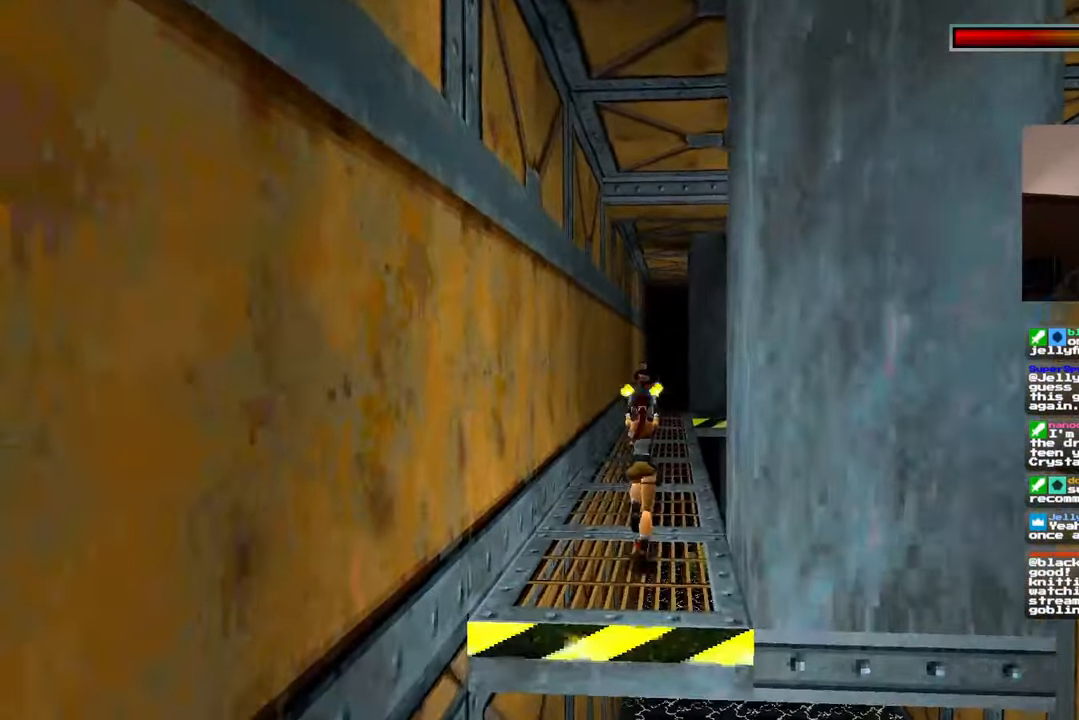
{"dt_ms": 500, "buttons": [], "left_stick": "up", "right_stick": "center", "events": []}
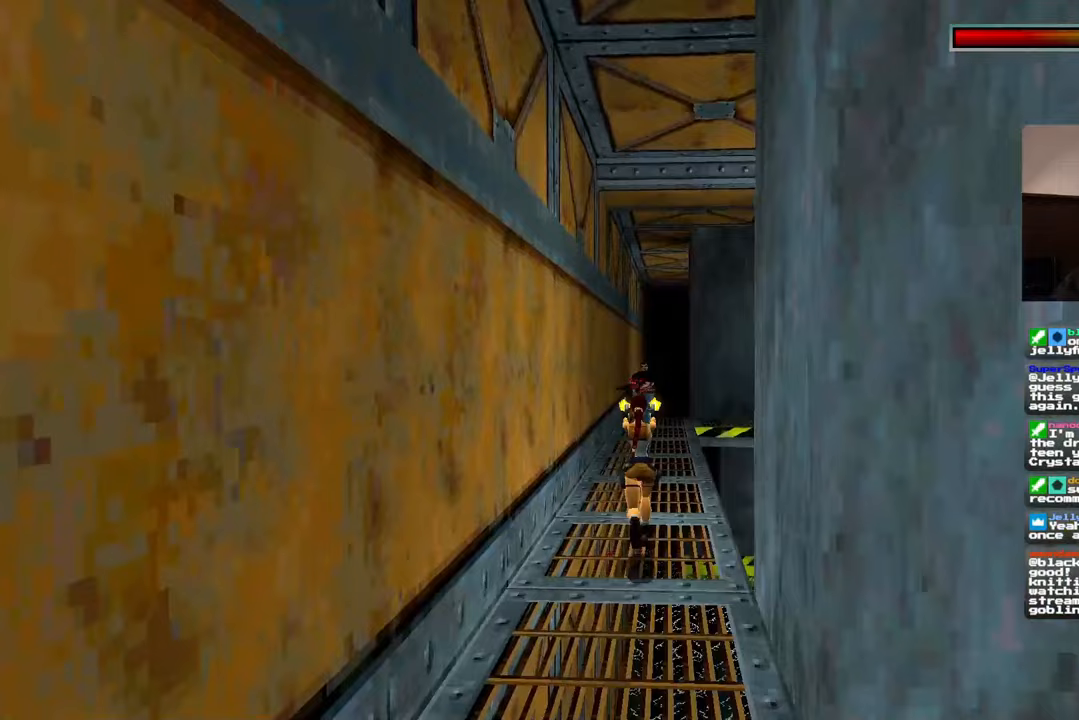
{"dt_ms": 500, "buttons": [], "left_stick": "up", "right_stick": "center", "events": []}
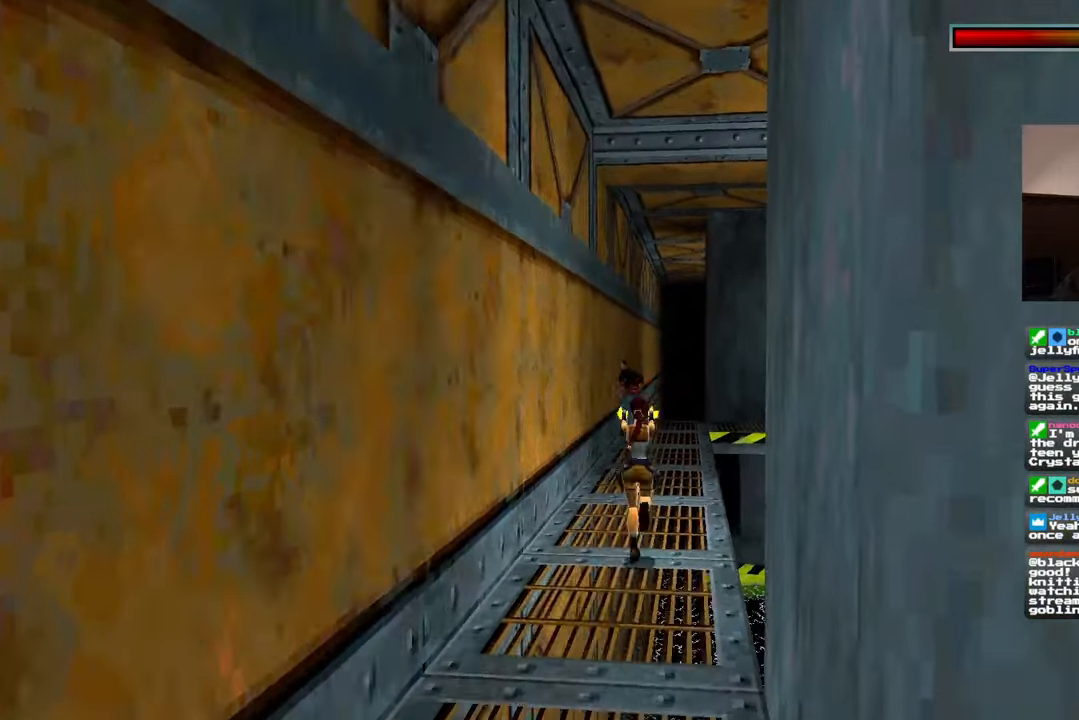
{"dt_ms": 500, "buttons": [], "left_stick": "up", "right_stick": "center", "events": []}
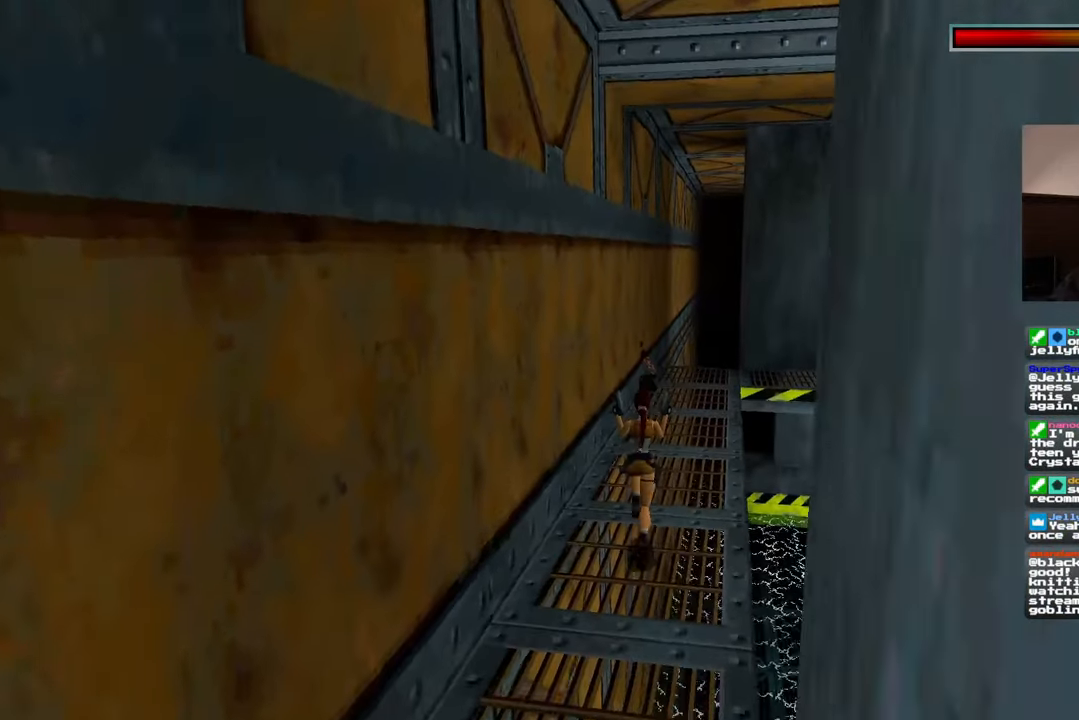
{"dt_ms": 500, "buttons": [], "left_stick": "up", "right_stick": "center", "events": [[233, "right_stick", "down-right"], [417, "right_stick", "center"]]}
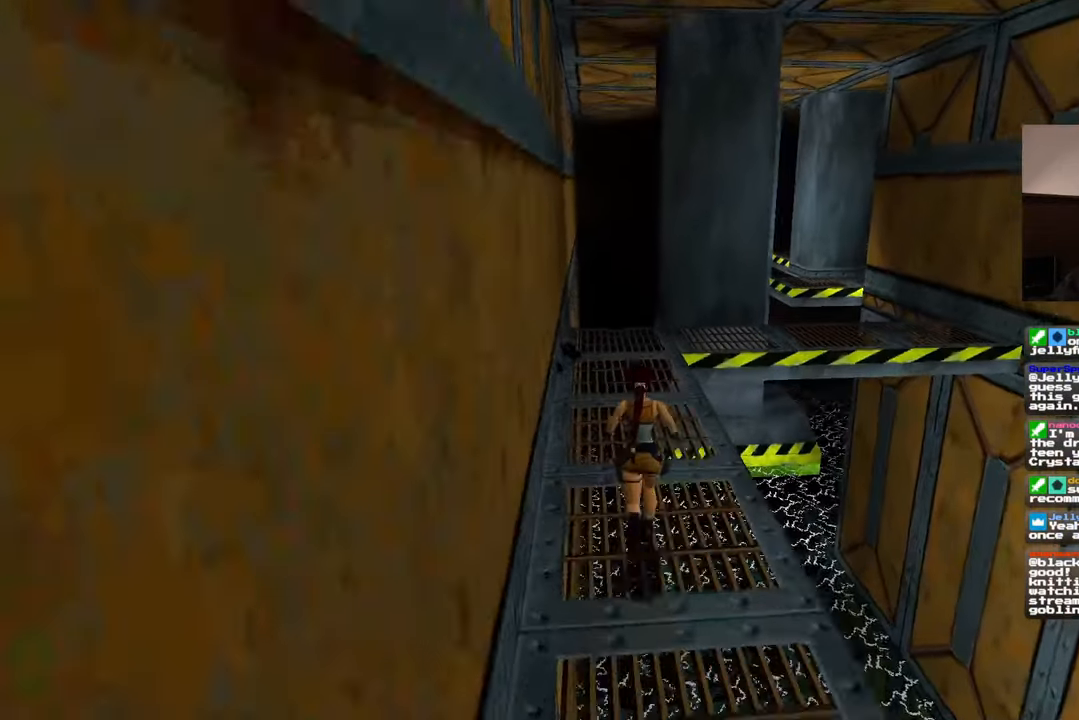
{"dt_ms": 500, "buttons": [], "left_stick": "up", "right_stick": "center", "events": [[283, "START", "down"], [333, "START", "up"]]}
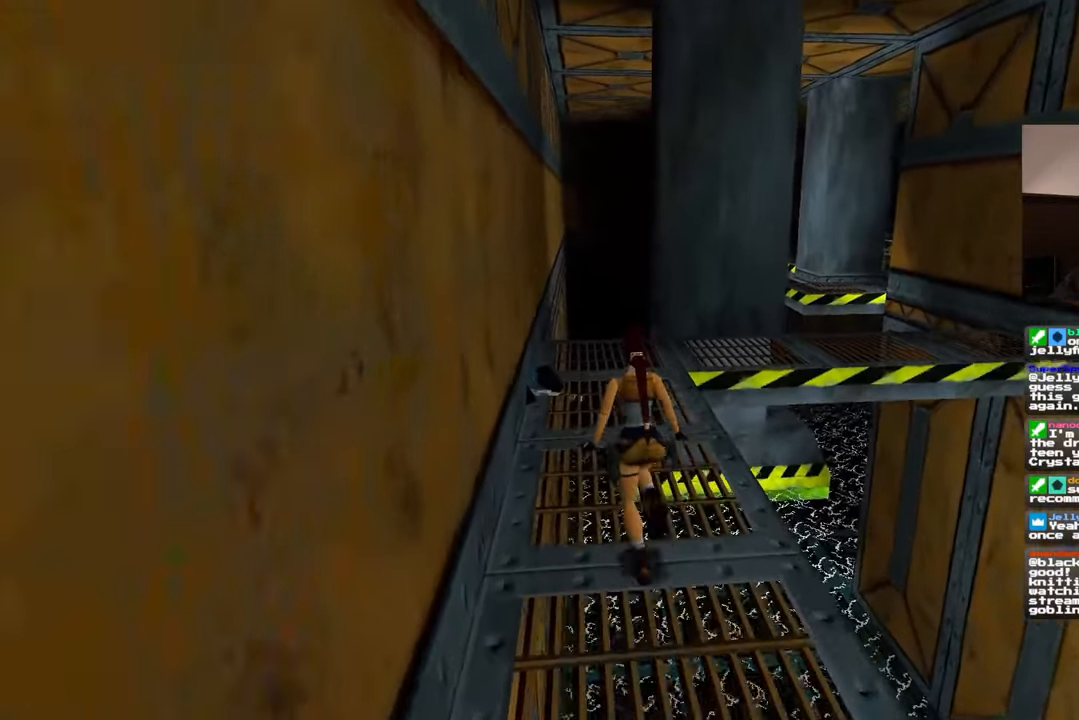
{"dt_ms": 500, "buttons": [], "left_stick": "up", "right_stick": "center", "events": []}
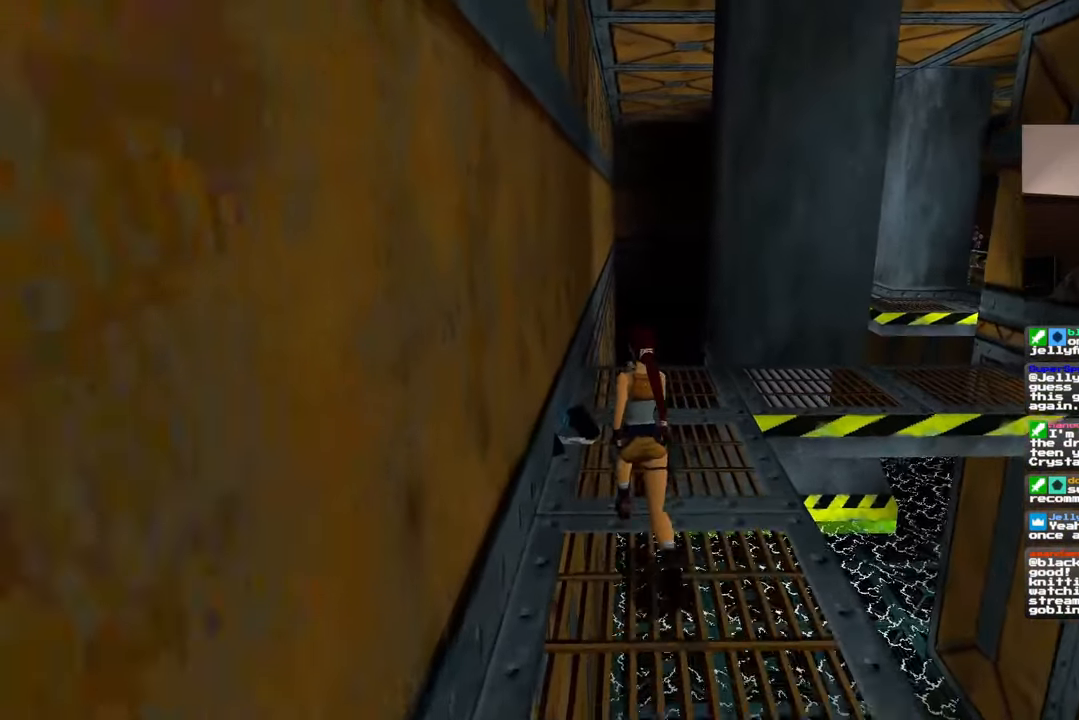
{"dt_ms": 500, "buttons": [], "left_stick": "center", "right_stick": "center", "events": [[500, "left_stick", "center"]]}
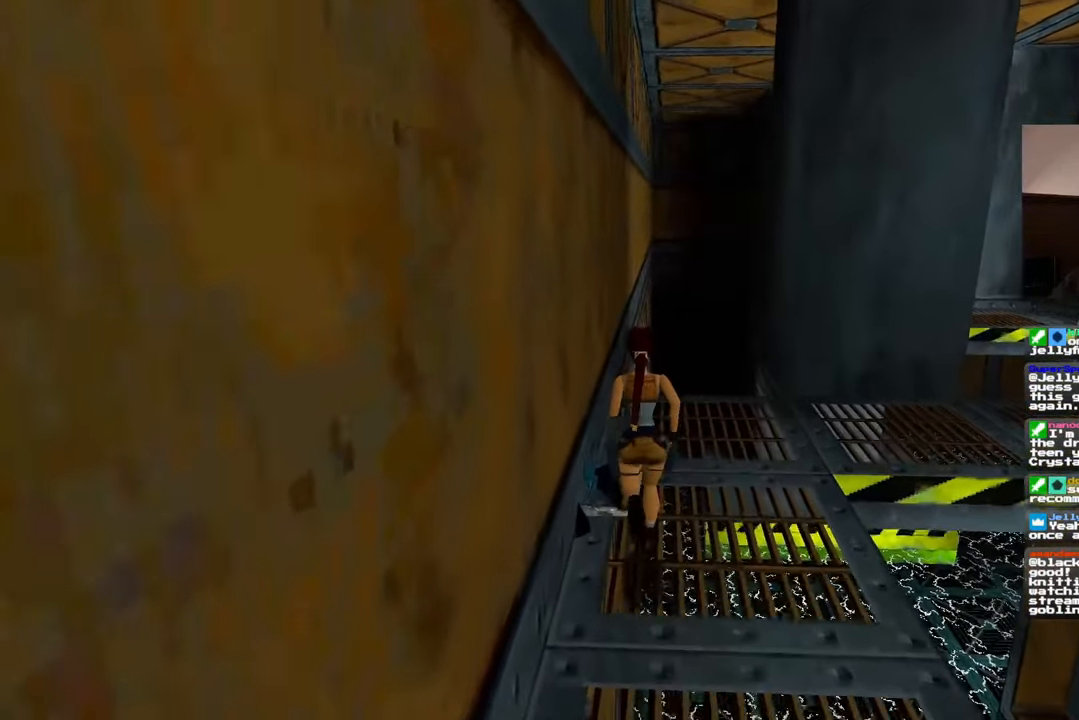
{"dt_ms": 500, "buttons": [], "left_stick": "center", "right_stick": "center", "events": []}
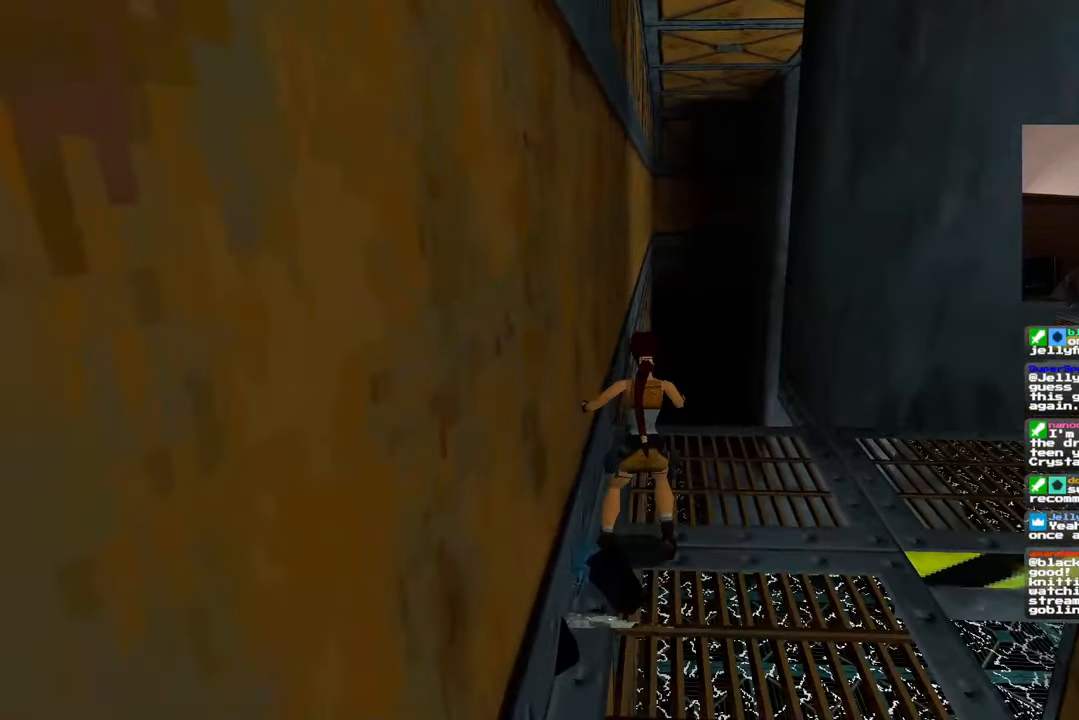
{"dt_ms": 1000, "buttons": [], "left_stick": "center", "right_stick": "center"}
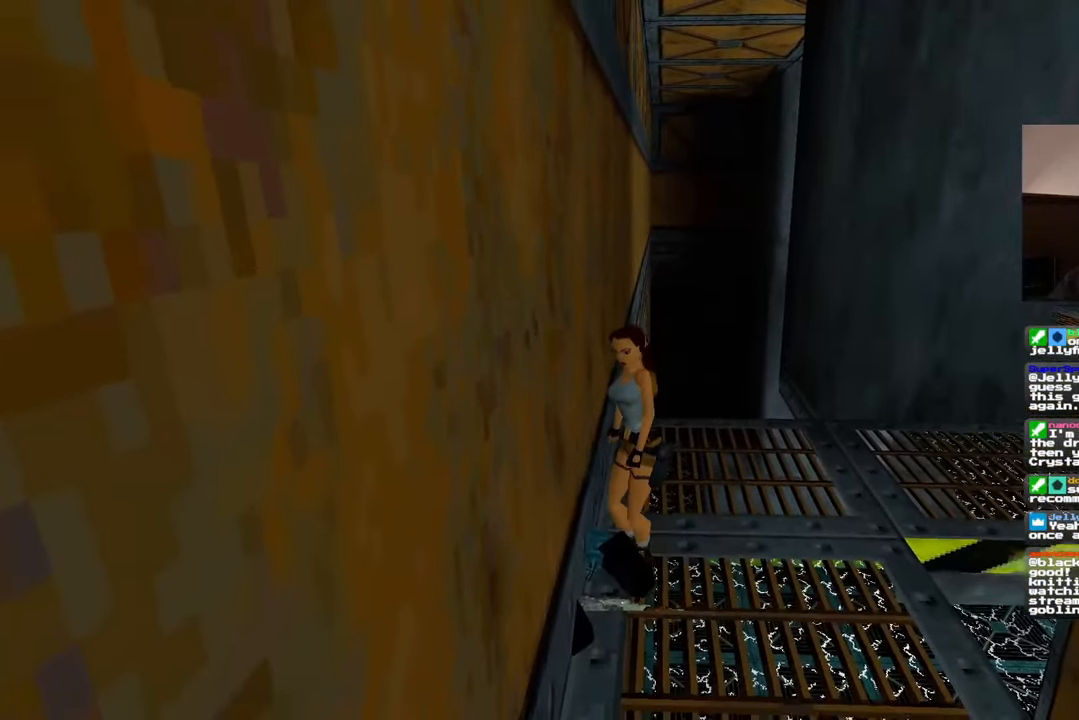
{"dt_ms": 500, "buttons": [], "left_stick": "center", "right_stick": "center", "events": []}
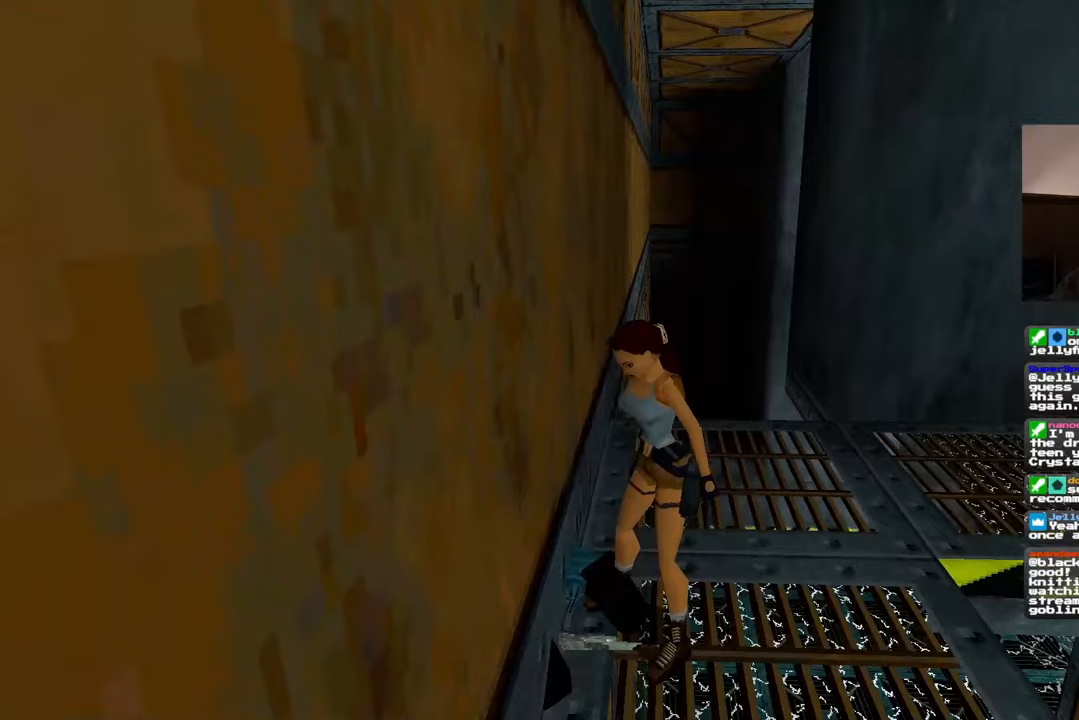
{"dt_ms": 500, "buttons": [], "left_stick": "center", "right_stick": "center"}
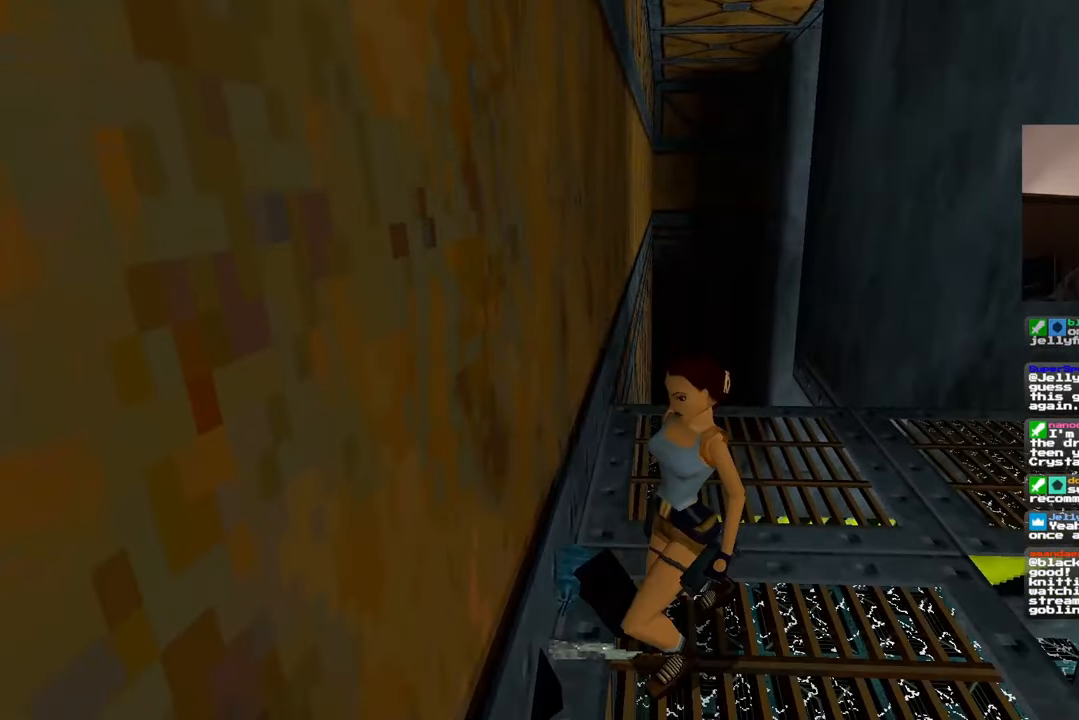
{"dt_ms": 500, "buttons": [], "left_stick": "center", "right_stick": "center", "events": []}
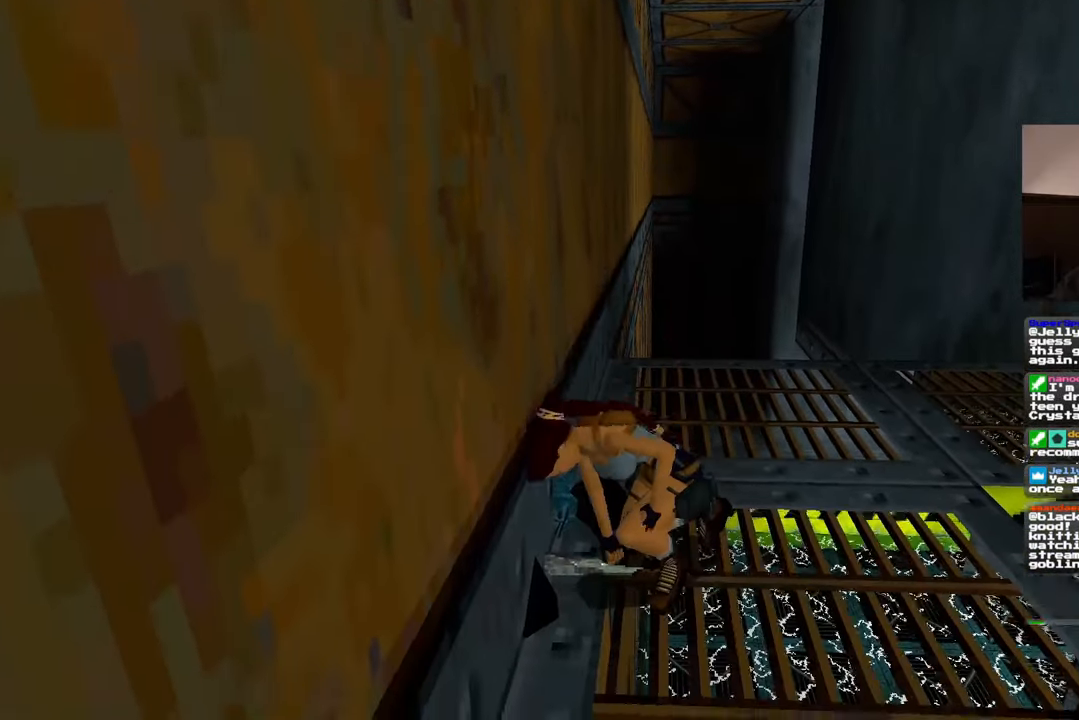
{"dt_ms": 500, "buttons": [], "left_stick": "center", "right_stick": "center", "events": [[50, "right_stick", "right"], [283, "right_stick", "center"]]}
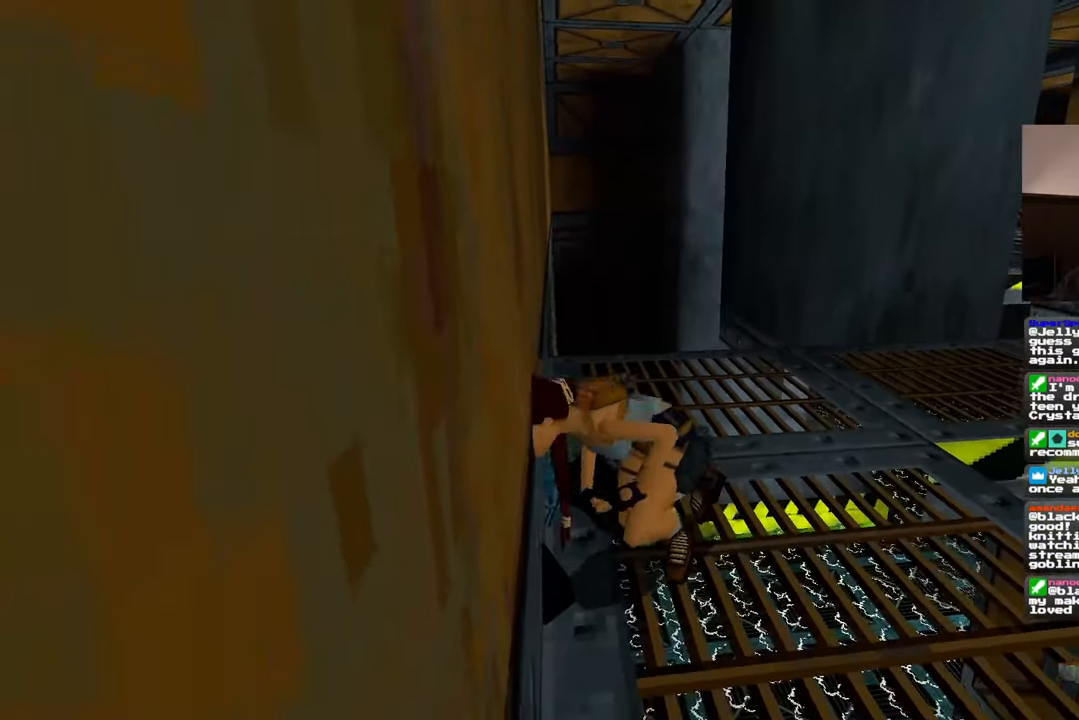
{"dt_ms": 500, "buttons": [], "left_stick": "up-right", "right_stick": "center", "events": [[133, "left_stick", "up-right"], [217, "right_stick", "down-right"], [333, "right_stick", "center"]]}
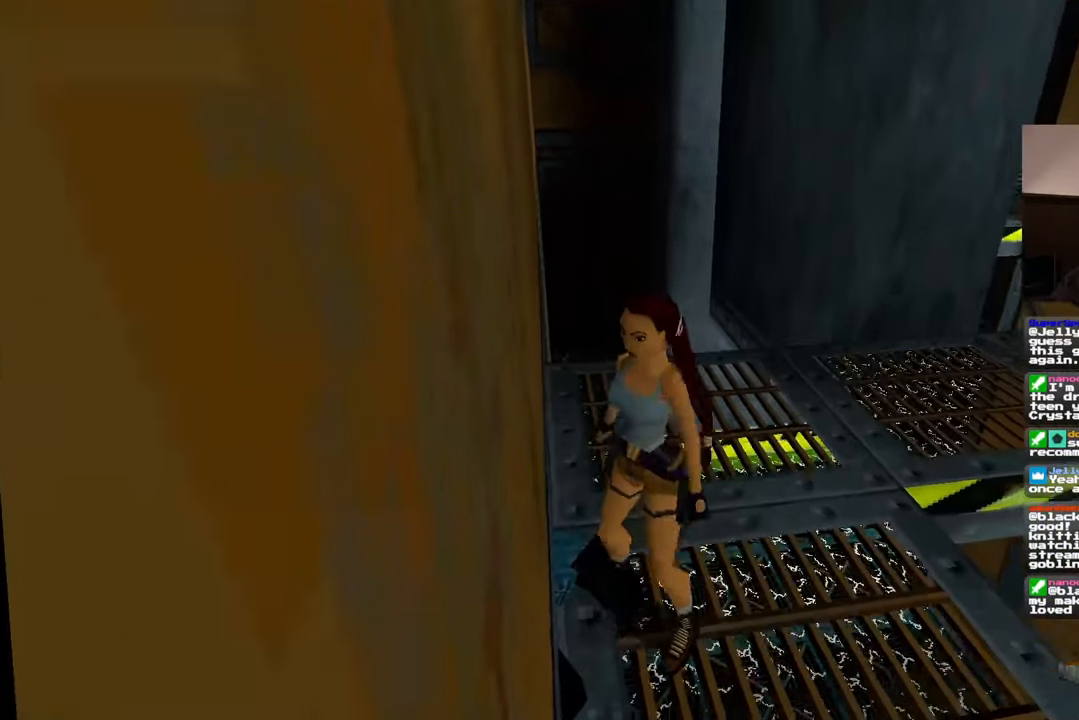
{"dt_ms": 500, "buttons": [], "left_stick": "up", "right_stick": "center", "events": [[267, "left_stick", "up"]]}
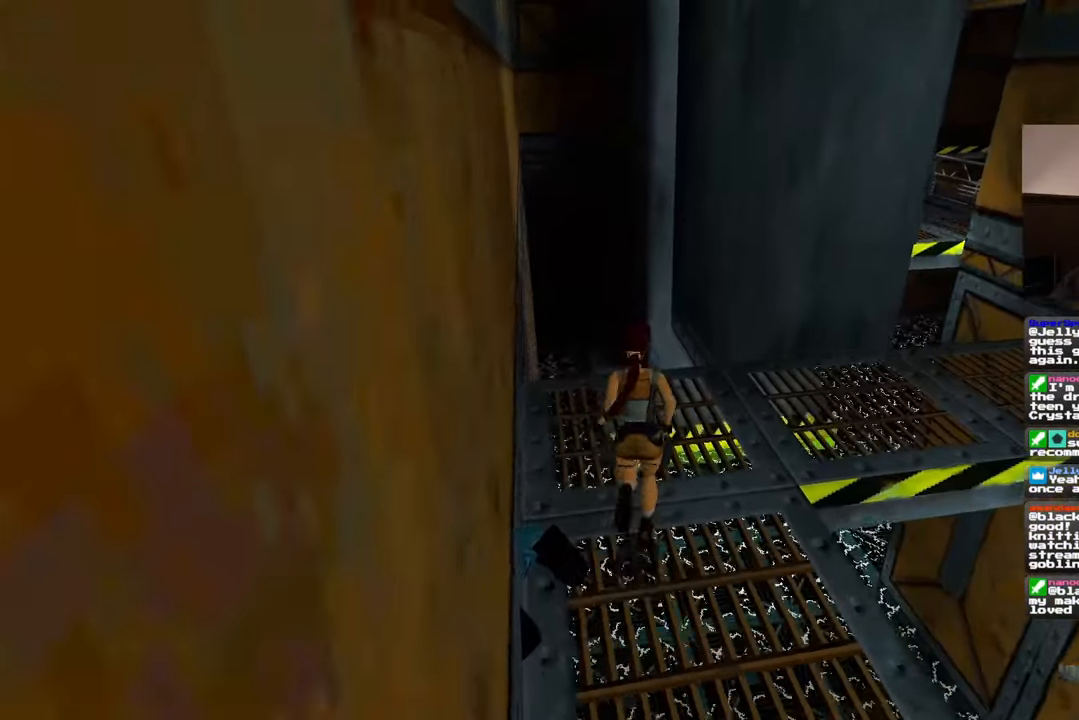
{"dt_ms": 500, "buttons": [], "left_stick": "up-right", "right_stick": "left", "events": [[117, "left_stick", "up-right"], [367, "right_stick", "left"]]}
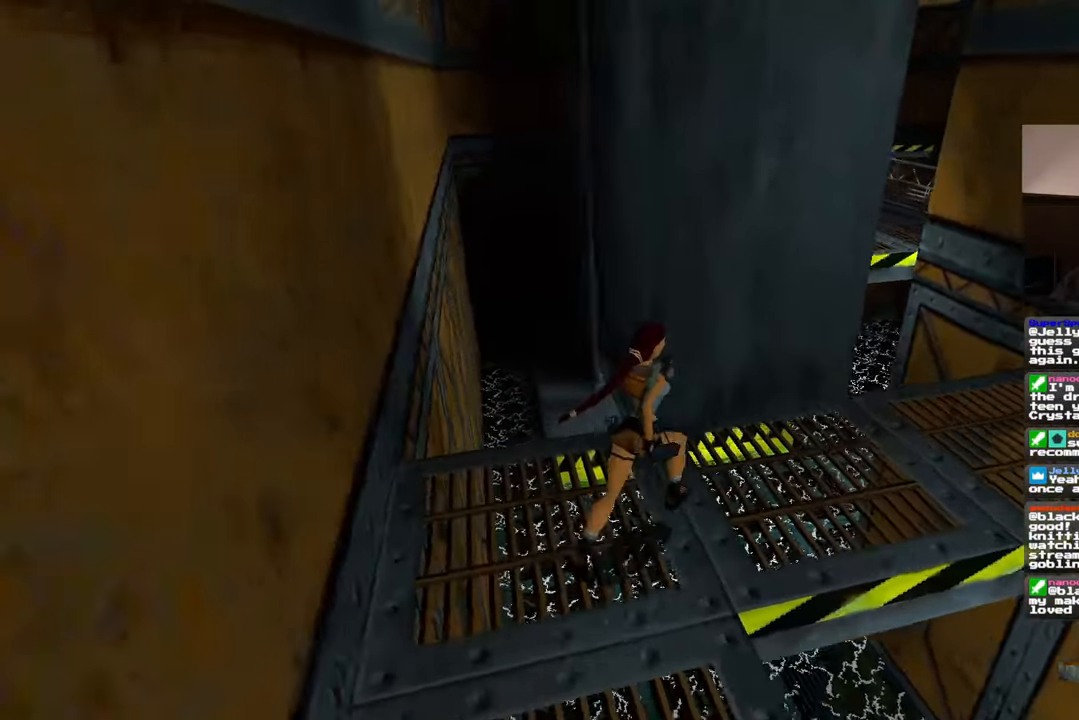
{"dt_ms": 500, "buttons": [], "left_stick": "right", "right_stick": "down-left", "events": [[67, "right_stick", "center"], [83, "left_stick", "right"], [417, "right_stick", "down-left"]]}
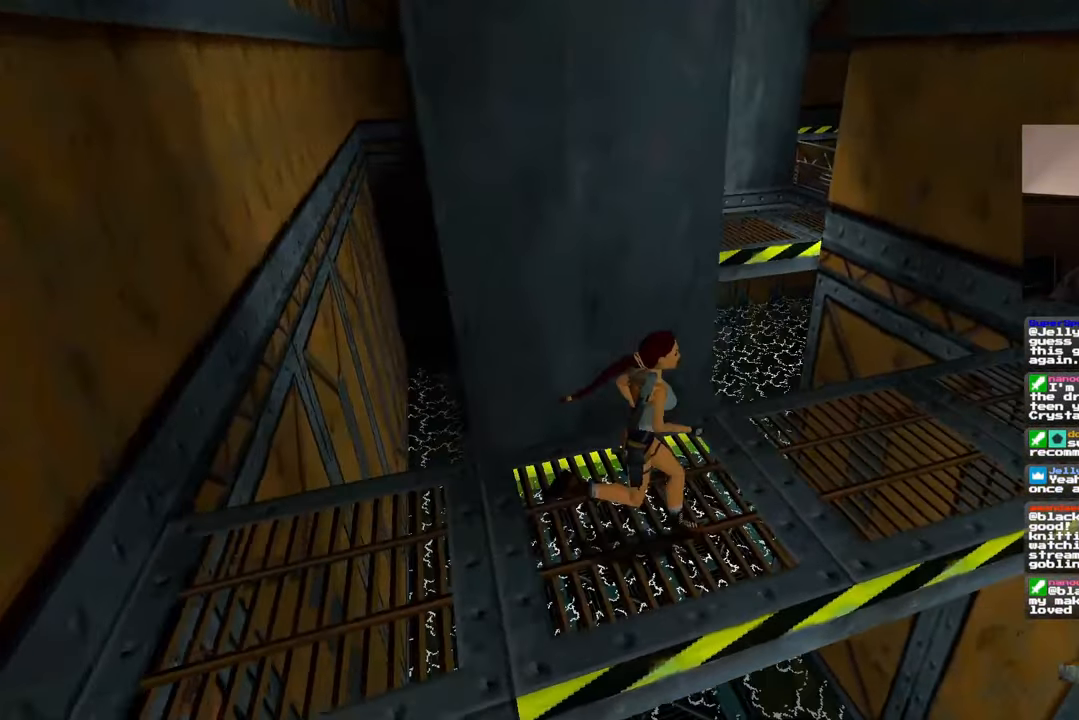
{"dt_ms": 500, "buttons": [], "left_stick": "right", "right_stick": "center", "events": [[100, "right_stick", "center"], [317, "right_stick", "down-left"], [483, "right_stick", "center"]]}
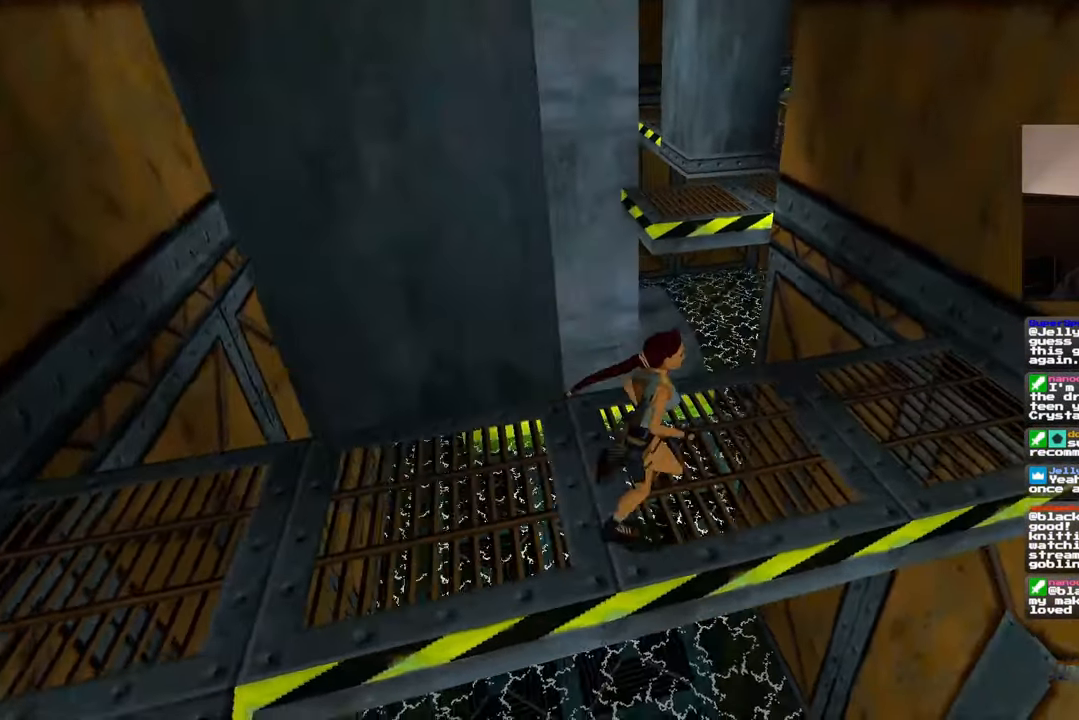
{"dt_ms": 500, "buttons": [], "left_stick": "up-right", "right_stick": "center", "events": [[233, "right_stick", "down-left"], [383, "right_stick", "center"], [483, "left_stick", "up-right"]]}
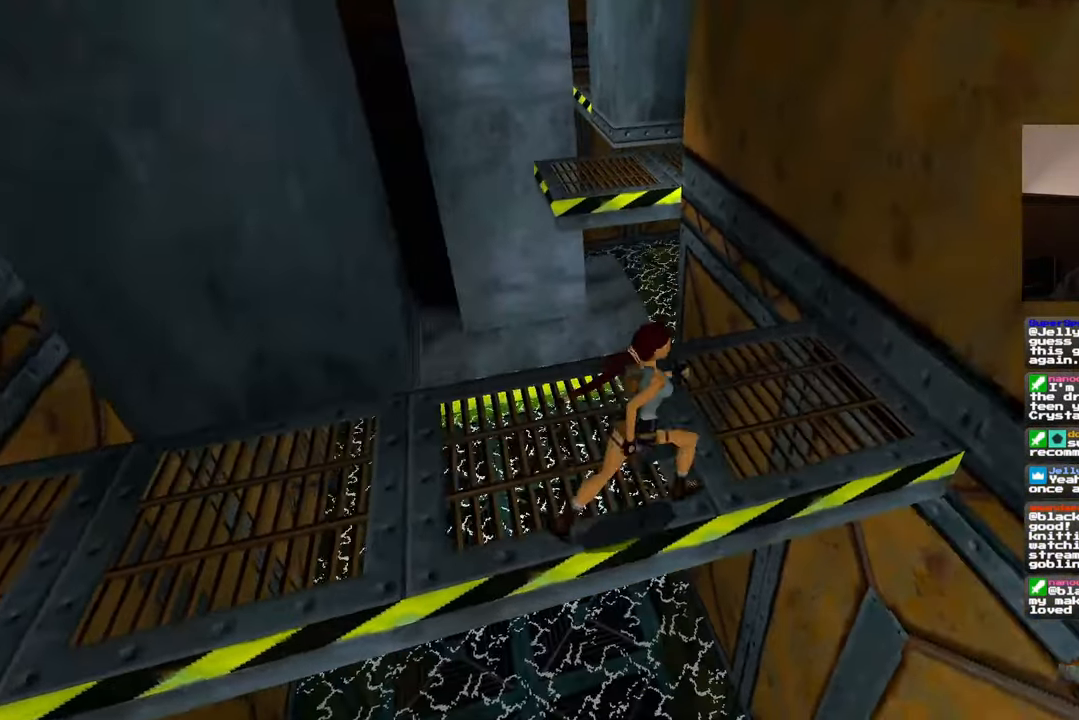
{"dt_ms": 500, "buttons": ["SQUARE"], "left_stick": "up", "right_stick": "center", "events": [[83, "left_stick", "up"], [267, "START", "down"], [333, "START", "up"], [483, "SQUARE", "down"]]}
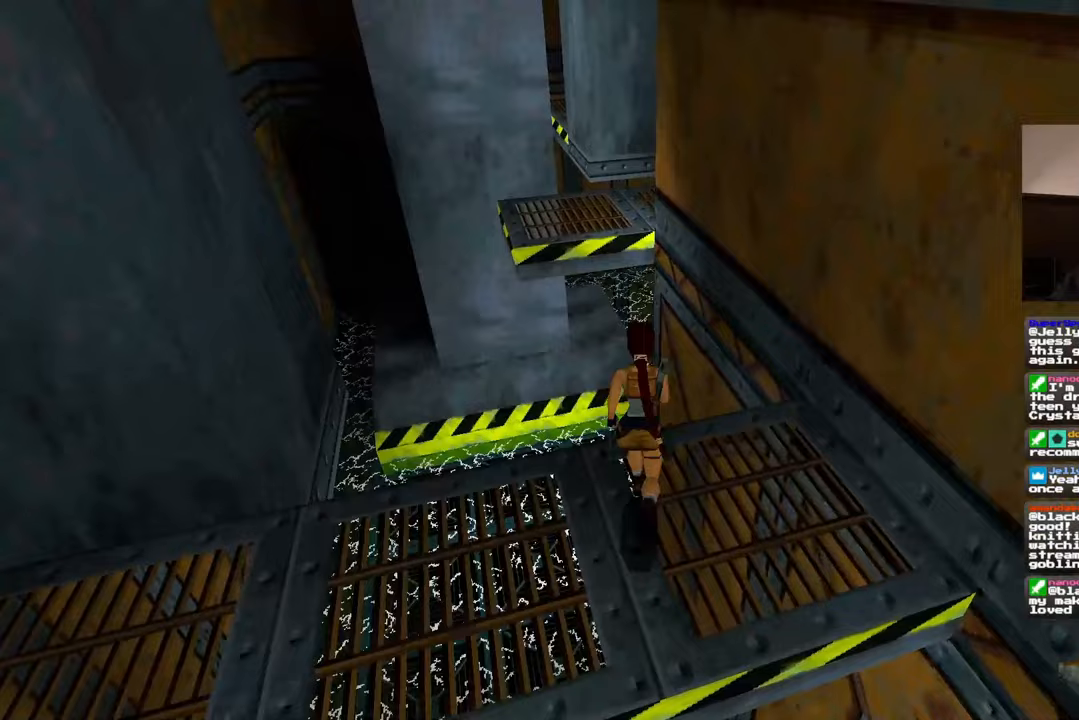
{"dt_ms": 500, "buttons": [], "left_stick": "up", "right_stick": "center", "events": [[183, "left_stick", "up-left"], [333, "SQUARE", "up"], [467, "left_stick", "up"]]}